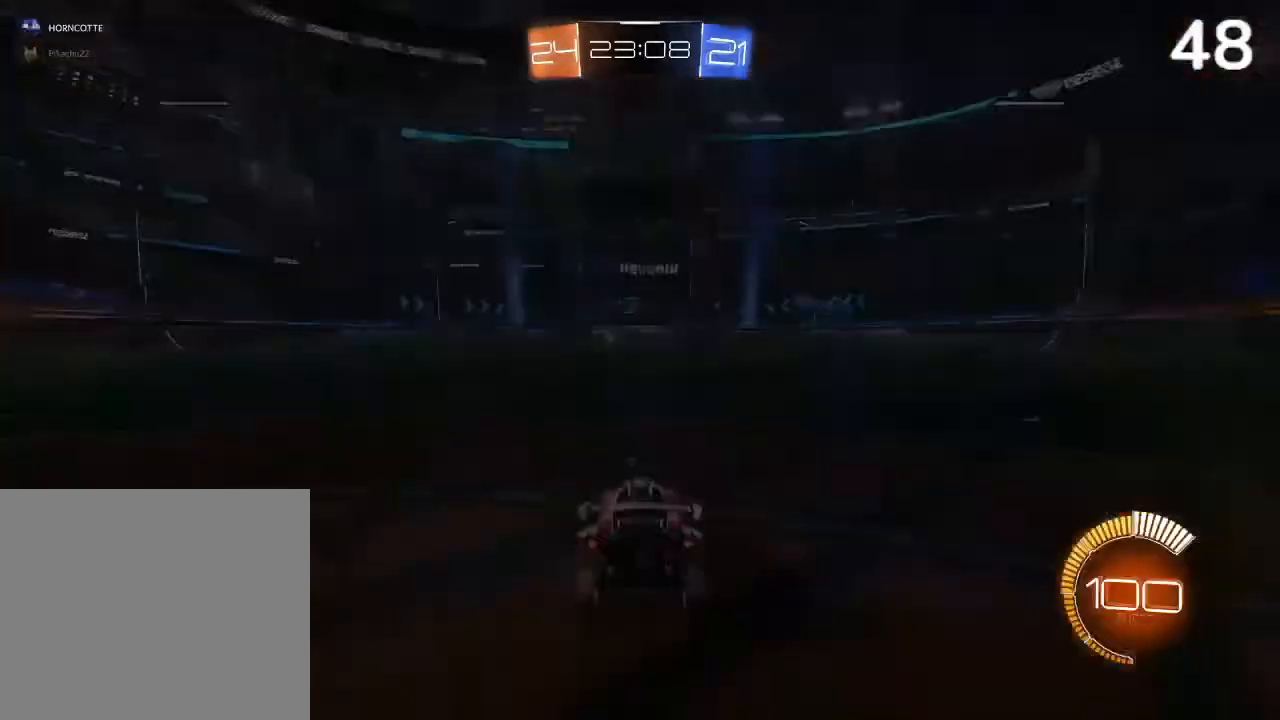
Gameplay with a controller (PlayStation layout); each line is a JSON object with the inputs held at the frame after it. "events" lists button and stick changes between this image and that frame as [ms after this image, input, new state], when the widget could be followed in between.
{"buttons": [], "left_stick": "center", "right_stick": "center", "events": []}
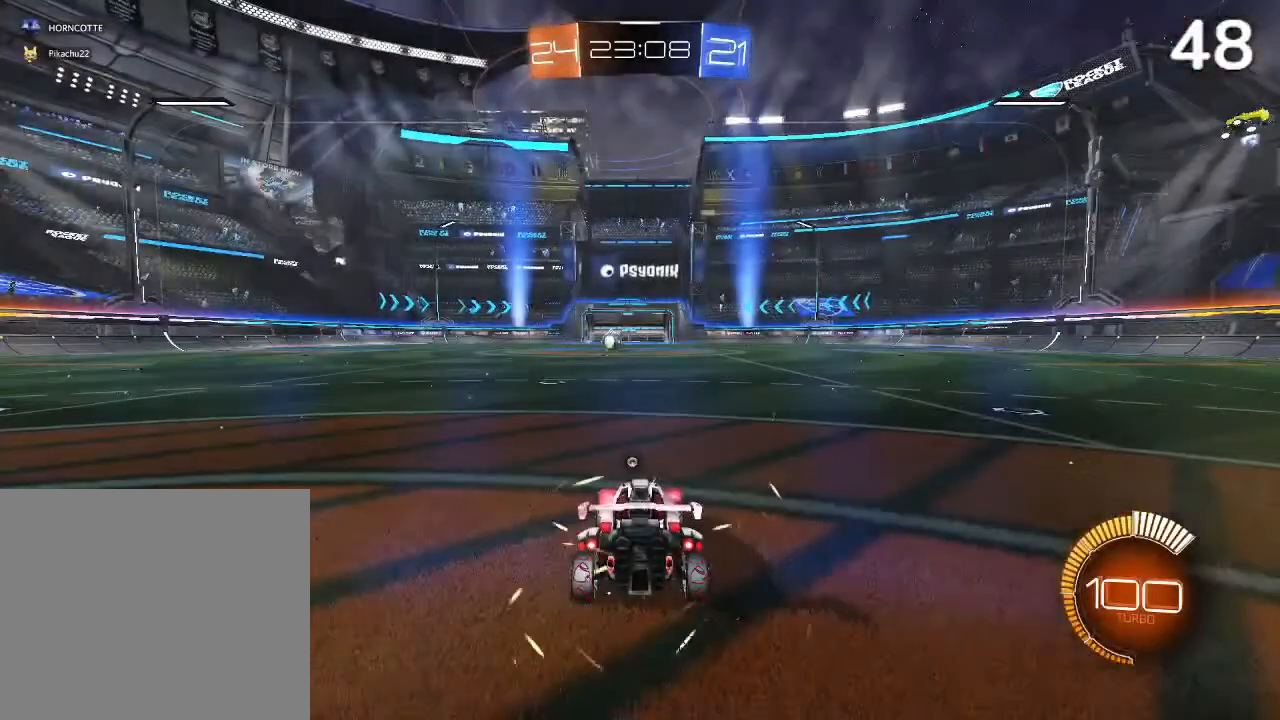
{"buttons": ["TRIANGLE"], "left_stick": "center", "right_stick": "center", "events": [[500, "TRIANGLE", "down"]]}
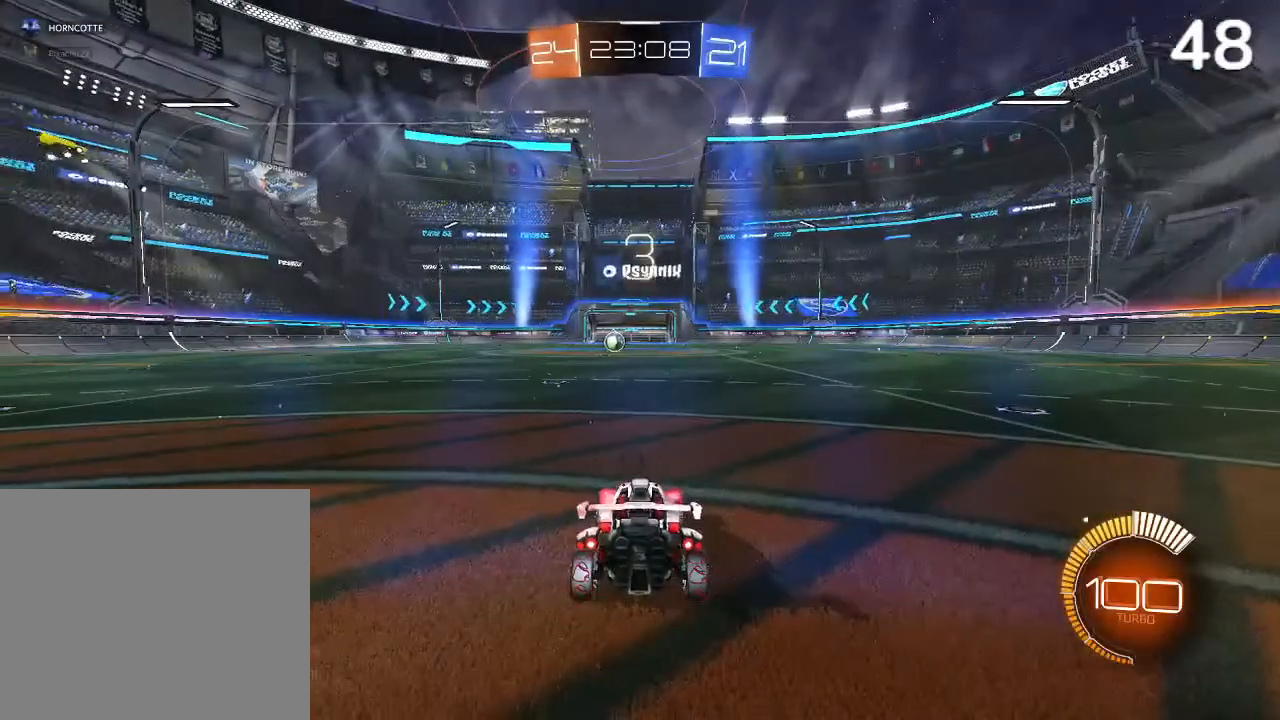
{"buttons": [], "left_stick": "center", "right_stick": "center", "events": [[100, "TRIANGLE", "up"]]}
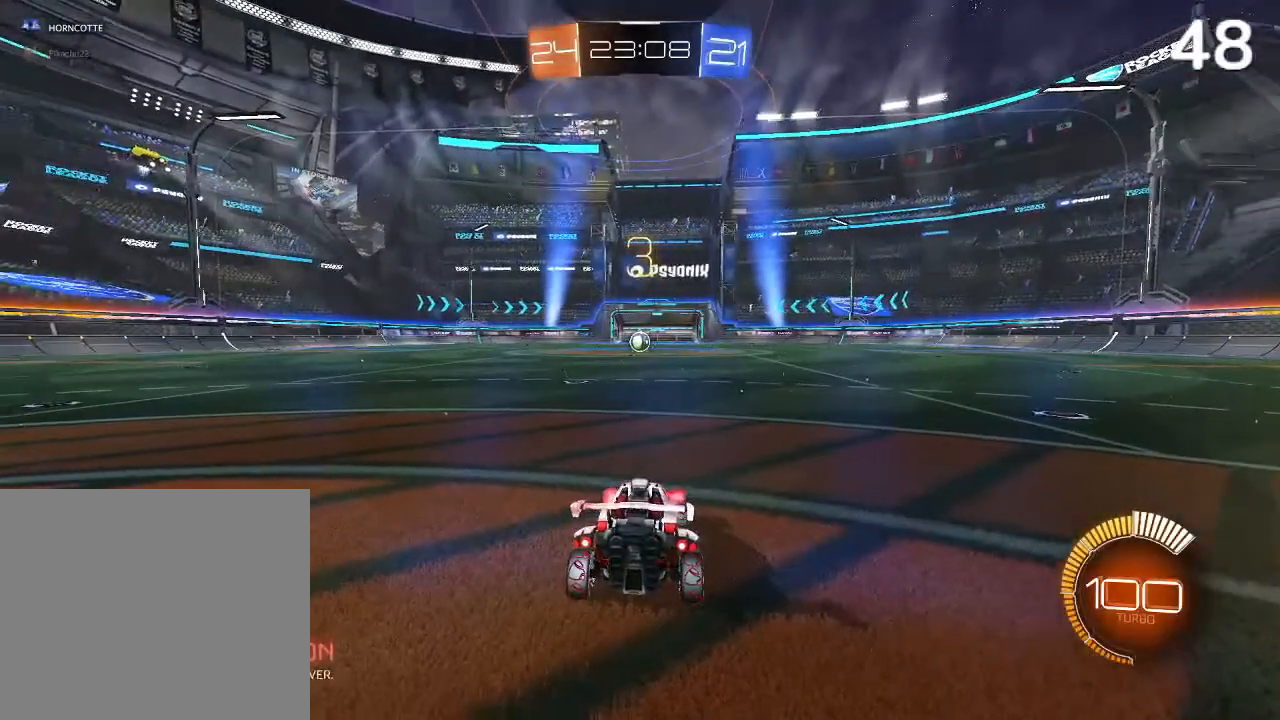
{"buttons": [], "left_stick": "center", "right_stick": "center", "events": []}
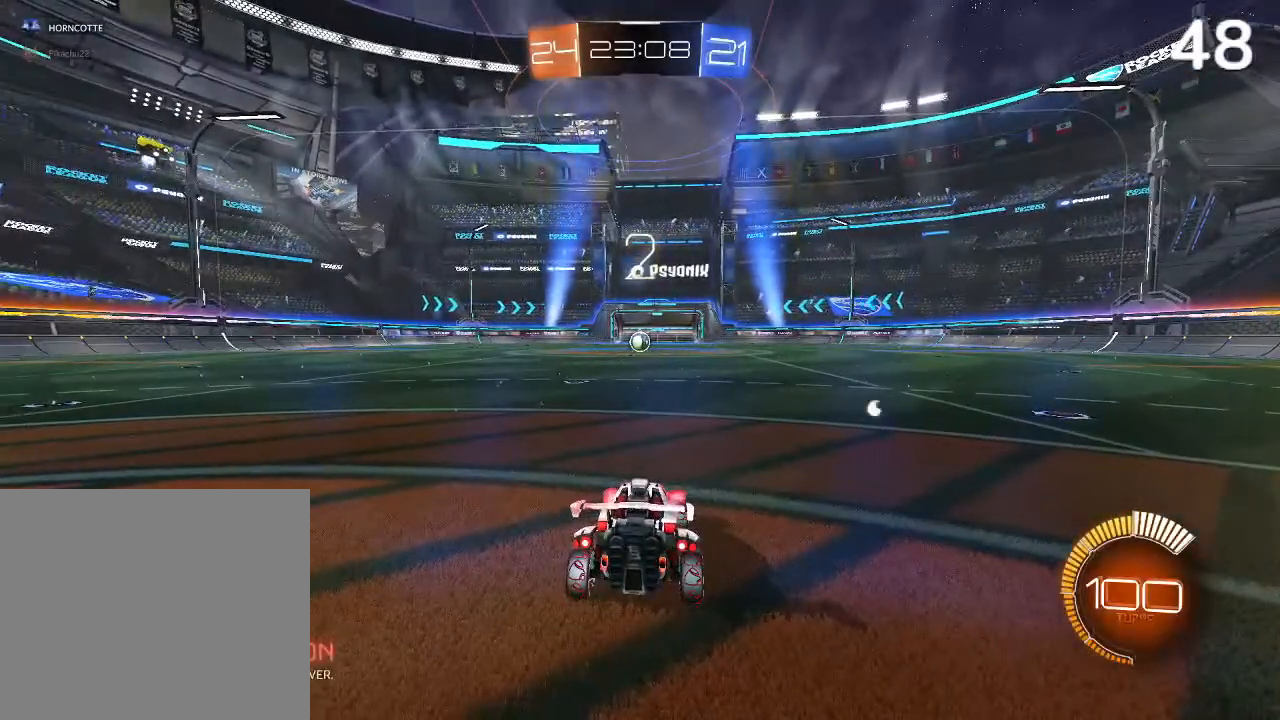
{"buttons": ["L1"], "left_stick": "center", "right_stick": "center", "events": [[433, "L1", "down"]]}
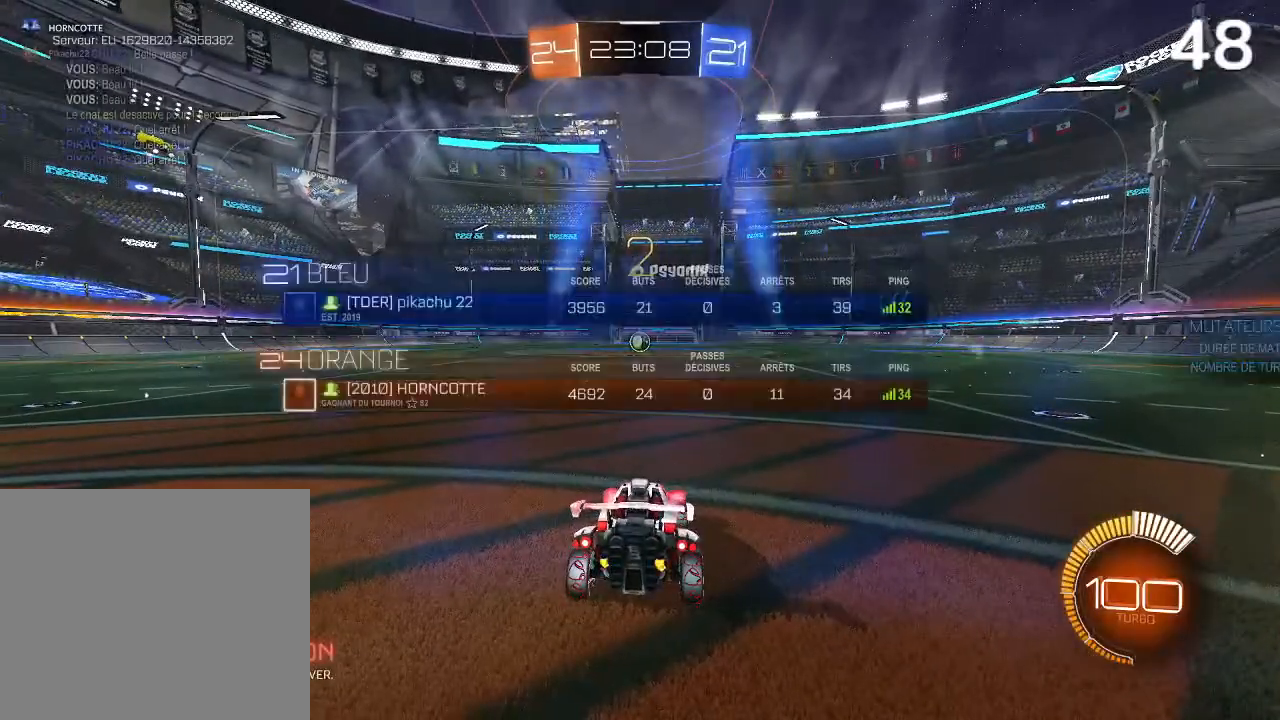
{"buttons": ["L1"], "left_stick": "center", "right_stick": "center", "events": []}
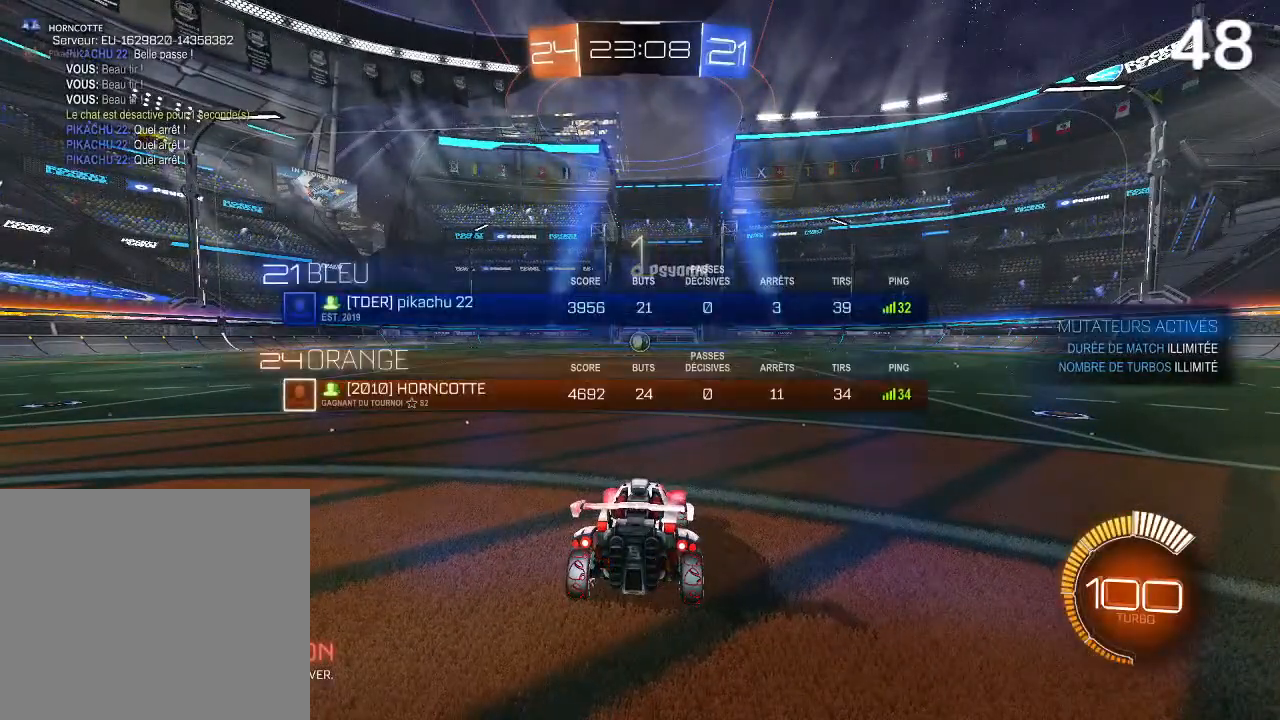
{"buttons": ["L1"], "left_stick": "center", "right_stick": "center", "events": []}
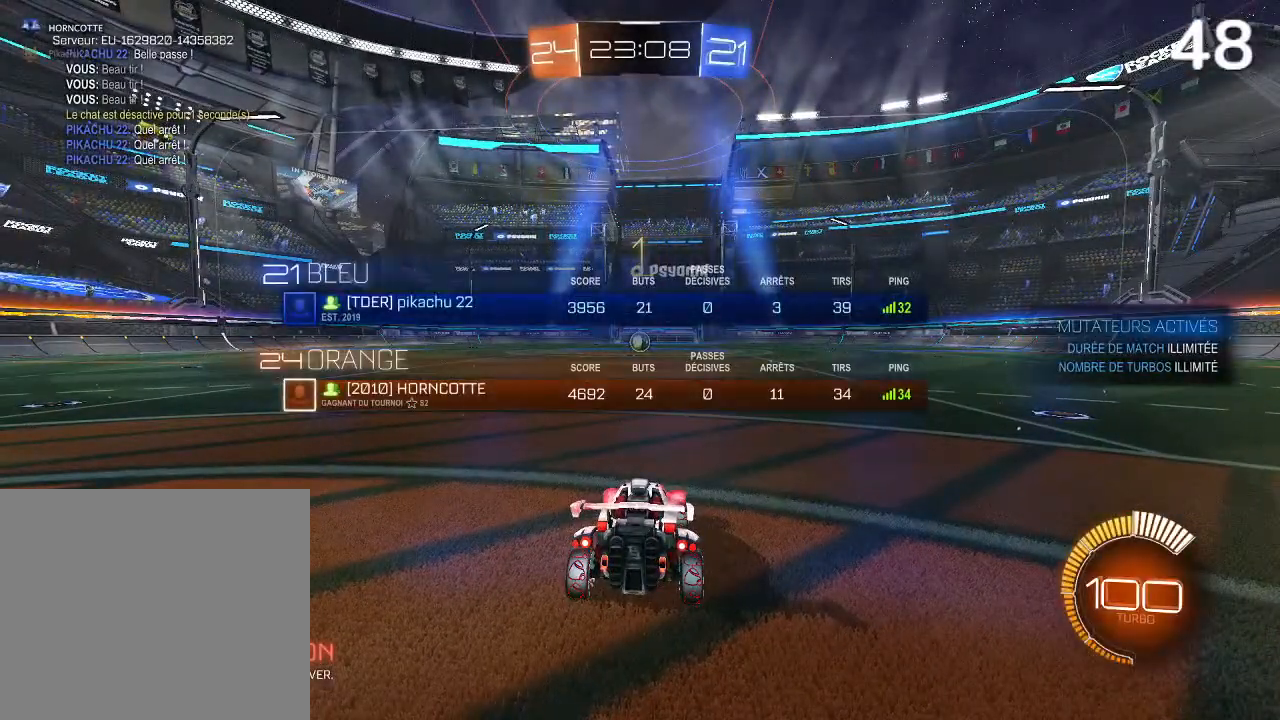
{"buttons": ["CIRCLE"], "left_stick": "left", "right_stick": "center", "events": [[267, "L1", "up"], [333, "CIRCLE", "down"], [367, "left_stick", "left"]]}
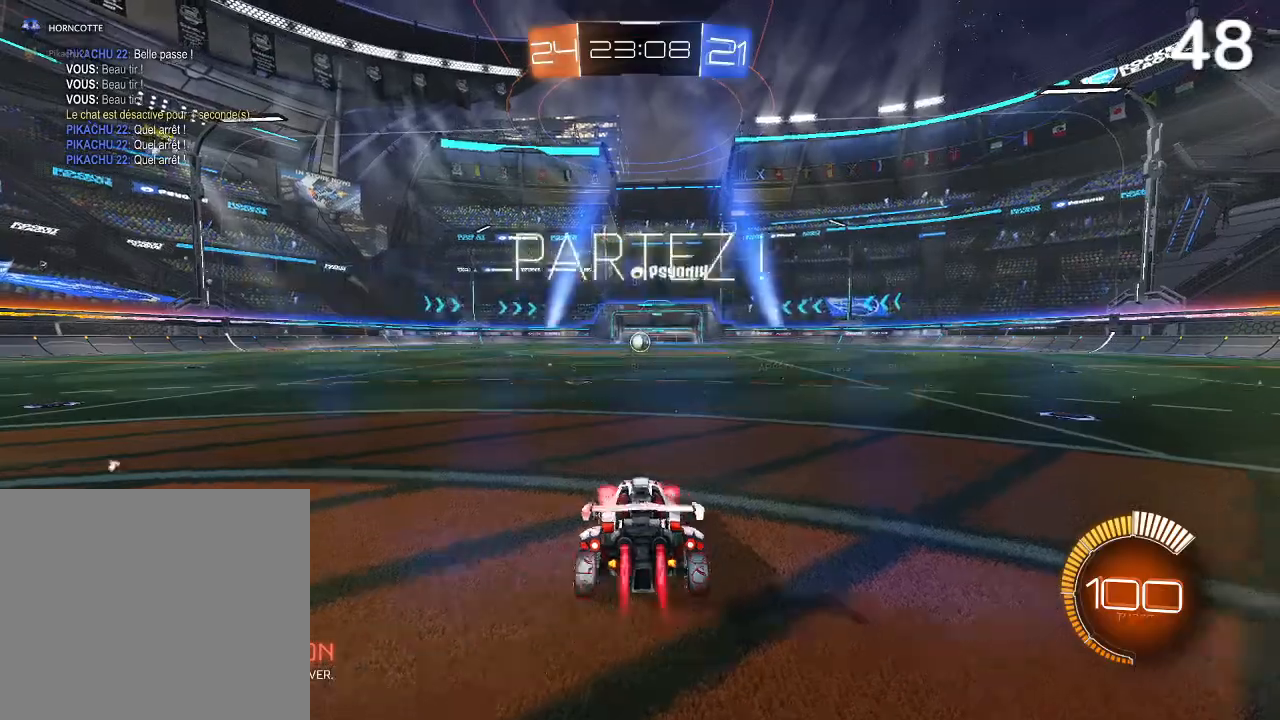
{"buttons": ["CIRCLE", "R2"], "left_stick": "up-right", "right_stick": "center", "events": [[33, "left_stick", "center"], [100, "L1", "down"], [133, "R2", "down"], [300, "L1", "up"], [433, "left_stick", "up-right"]]}
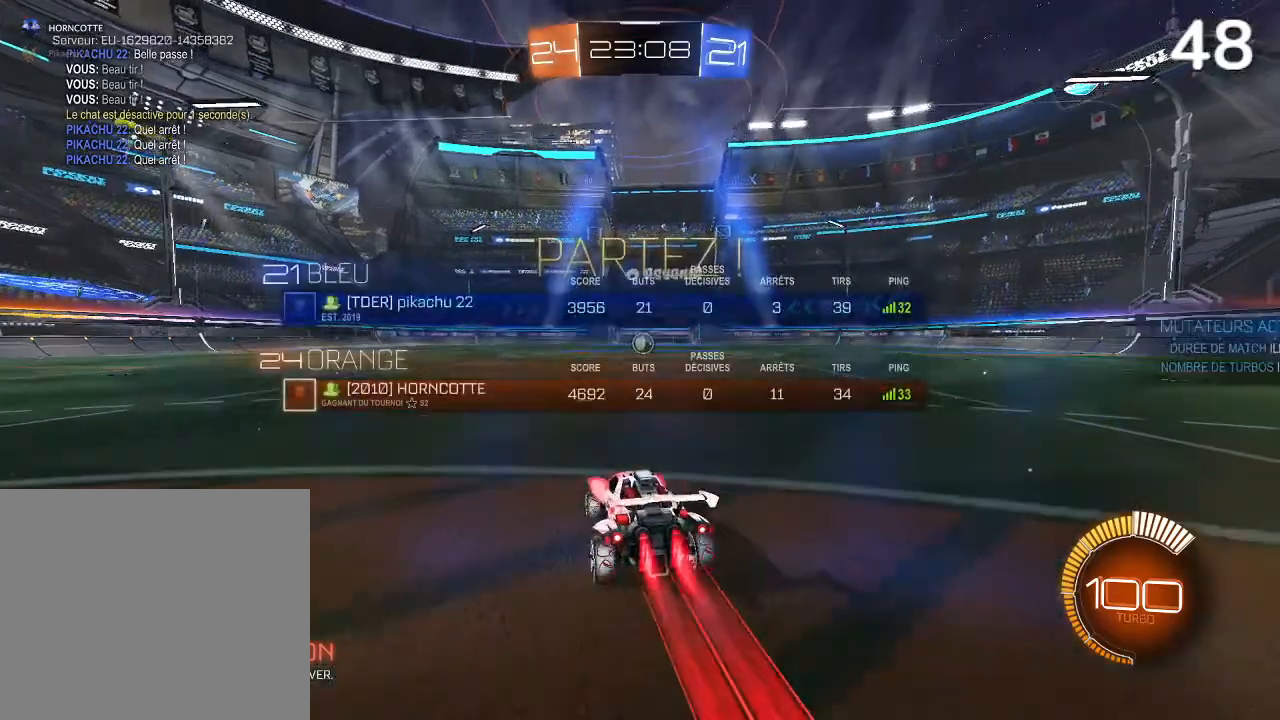
{"buttons": ["CIRCLE", "R2"], "left_stick": "up-right", "right_stick": "center", "events": [[67, "left_stick", "center"], [200, "L1", "down"], [433, "L1", "up"], [467, "left_stick", "up-right"]]}
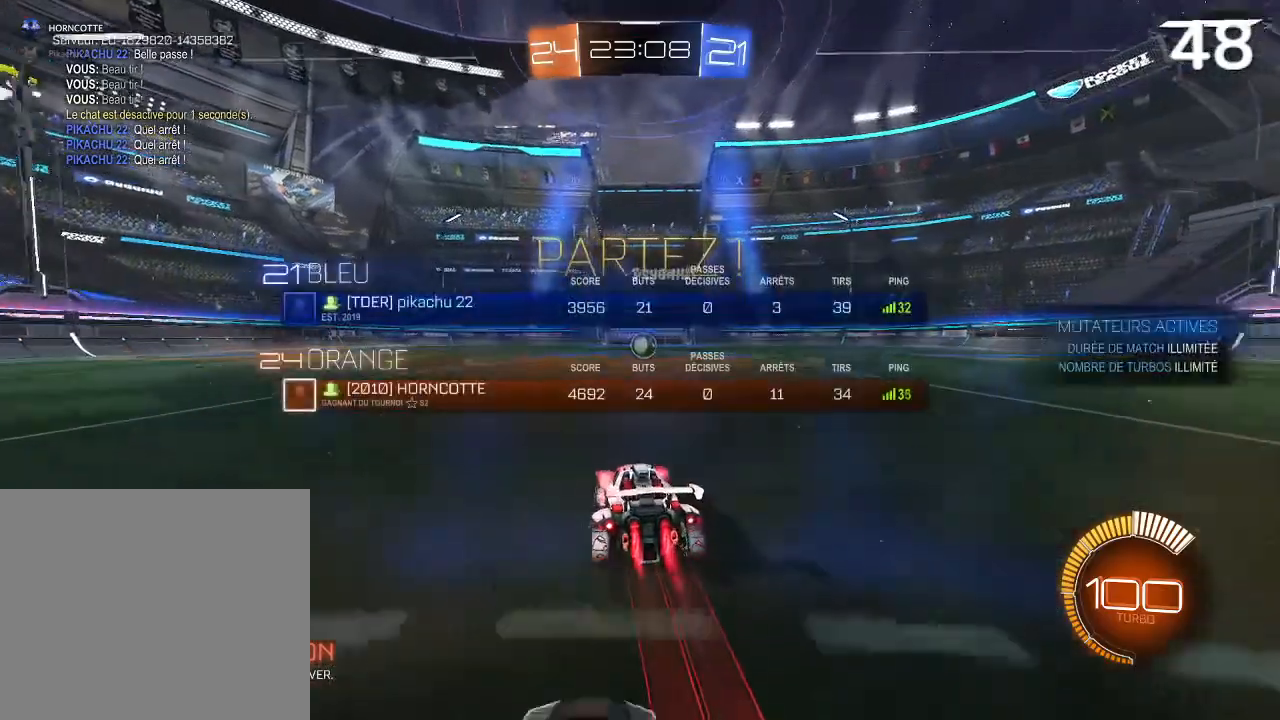
{"buttons": ["CIRCLE", "R2"], "left_stick": "center", "right_stick": "center", "events": [[33, "left_stick", "center"], [300, "left_stick", "up-right"], [433, "left_stick", "center"]]}
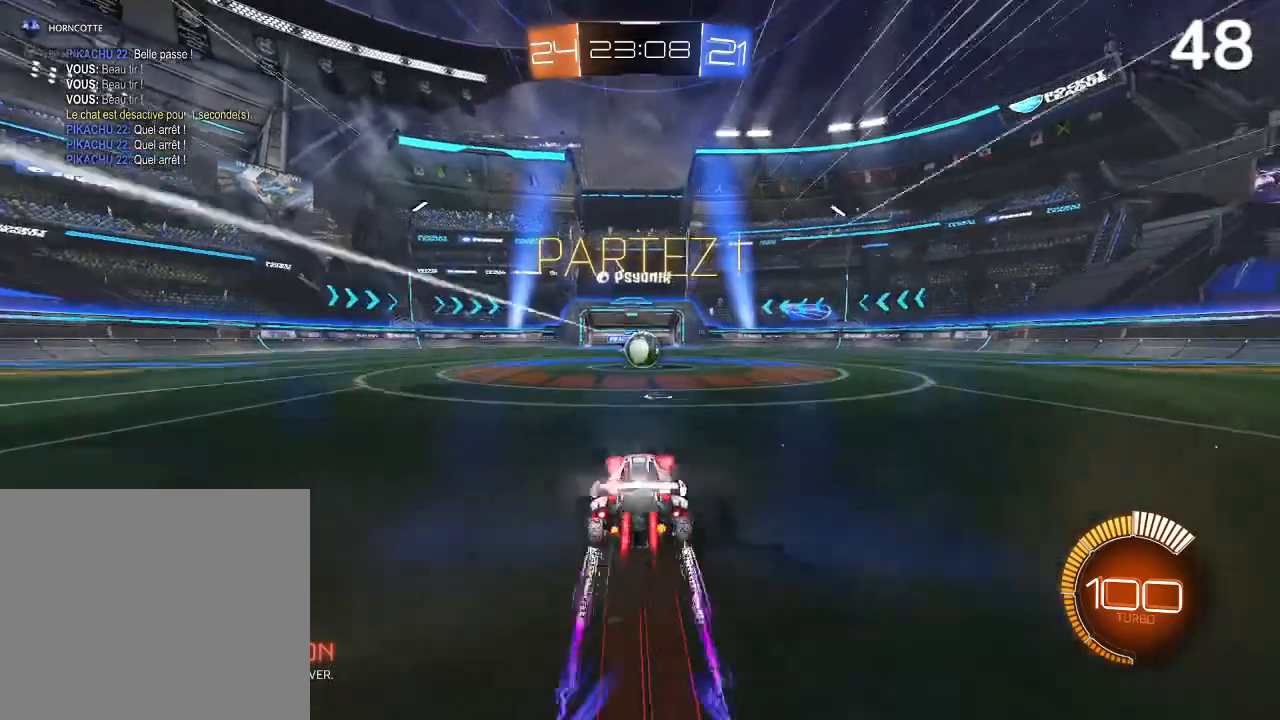
{"buttons": ["L2", "R2"], "left_stick": "up", "right_stick": "center", "events": [[267, "CIRCLE", "up"], [267, "left_stick", "up"], [433, "CROSS", "down"], [467, "CROSS", "up"], [467, "L2", "down"]]}
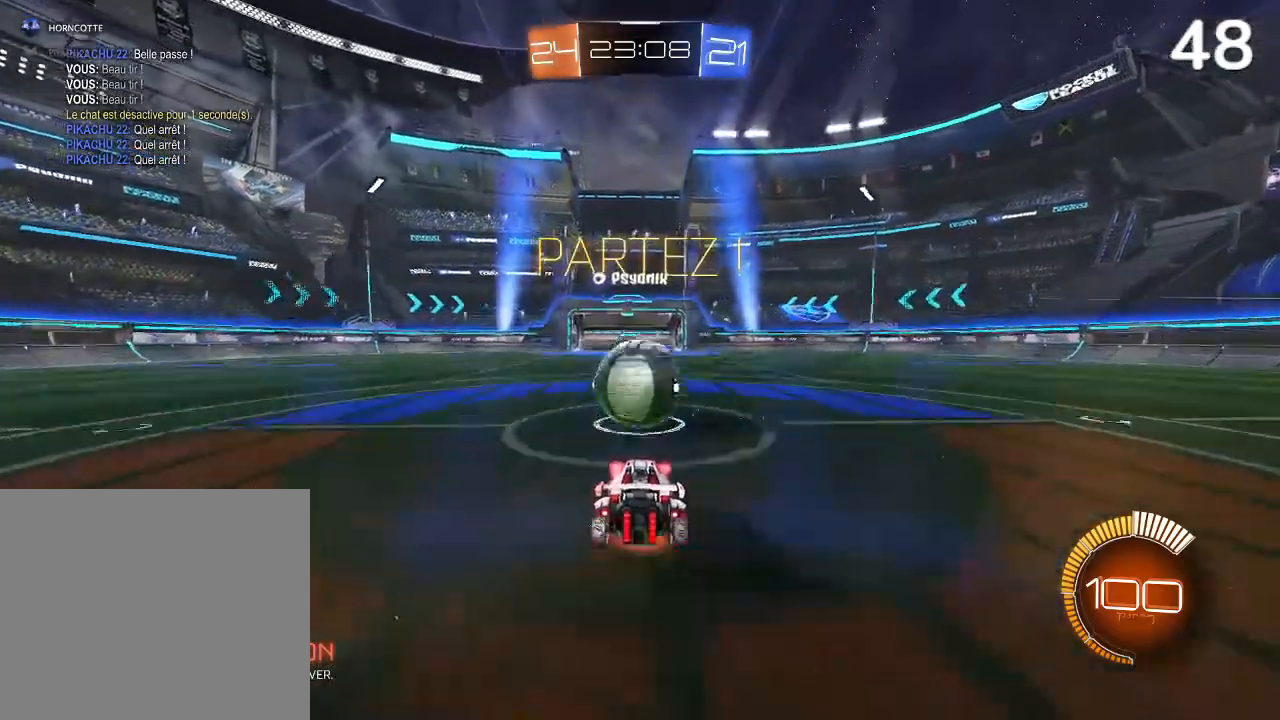
{"buttons": ["L1", "R2"], "left_stick": "center", "right_stick": "center", "events": [[33, "CROSS", "down"], [167, "L2", "up"], [200, "left_stick", "up-left"], [300, "L1", "down"], [333, "CROSS", "up"], [400, "left_stick", "center"]]}
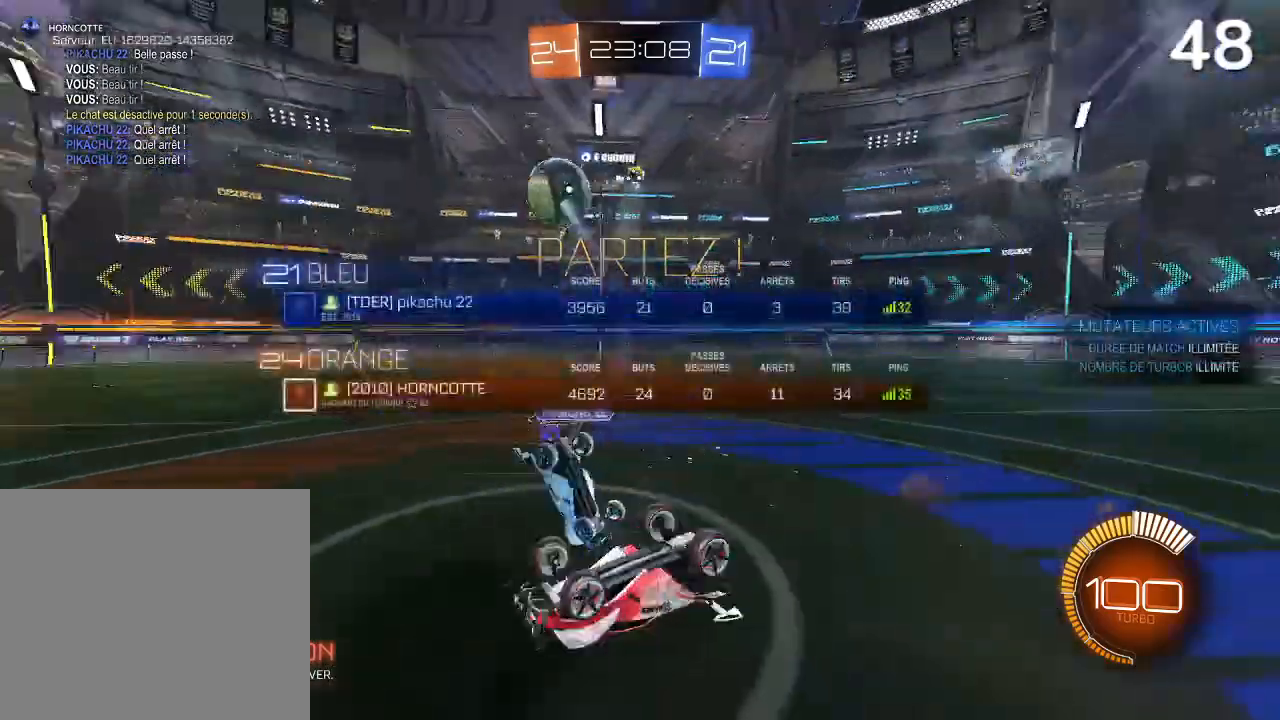
{"buttons": ["L1"], "left_stick": "left", "right_stick": "center", "events": [[133, "R2", "up"], [333, "left_stick", "left"]]}
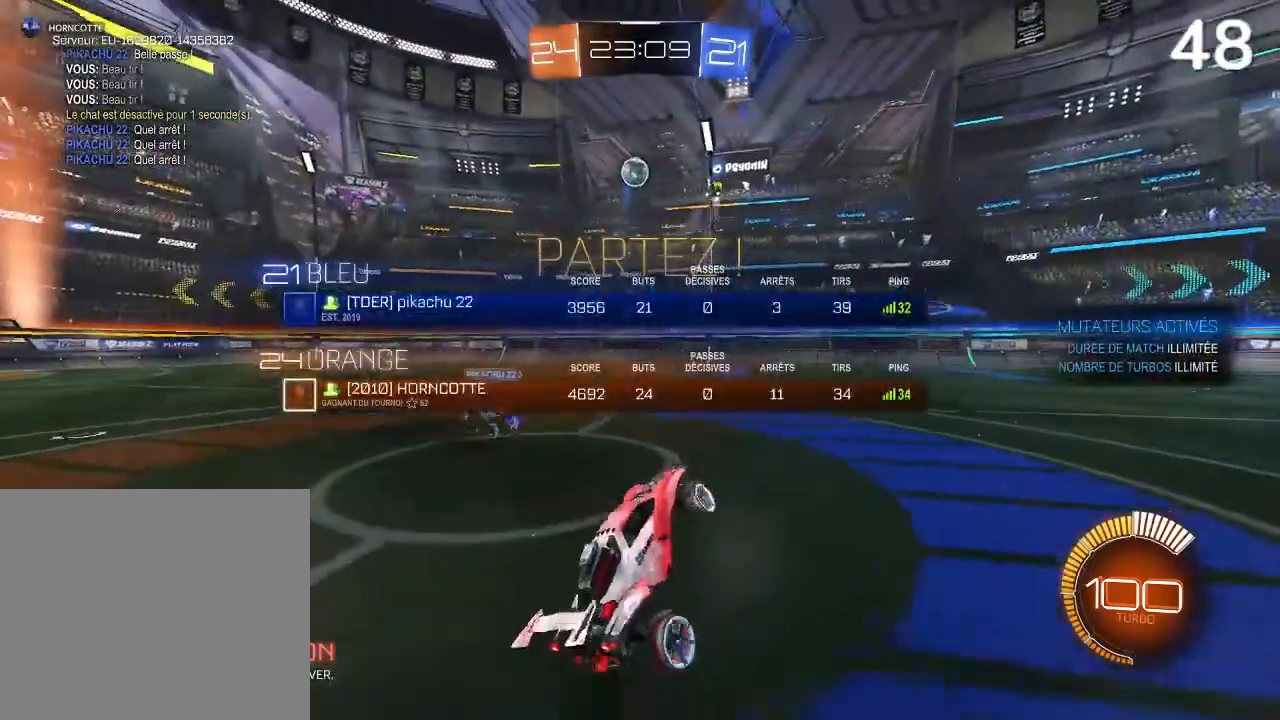
{"buttons": ["CIRCLE", "L1"], "left_stick": "left", "right_stick": "center", "events": [[467, "CIRCLE", "down"]]}
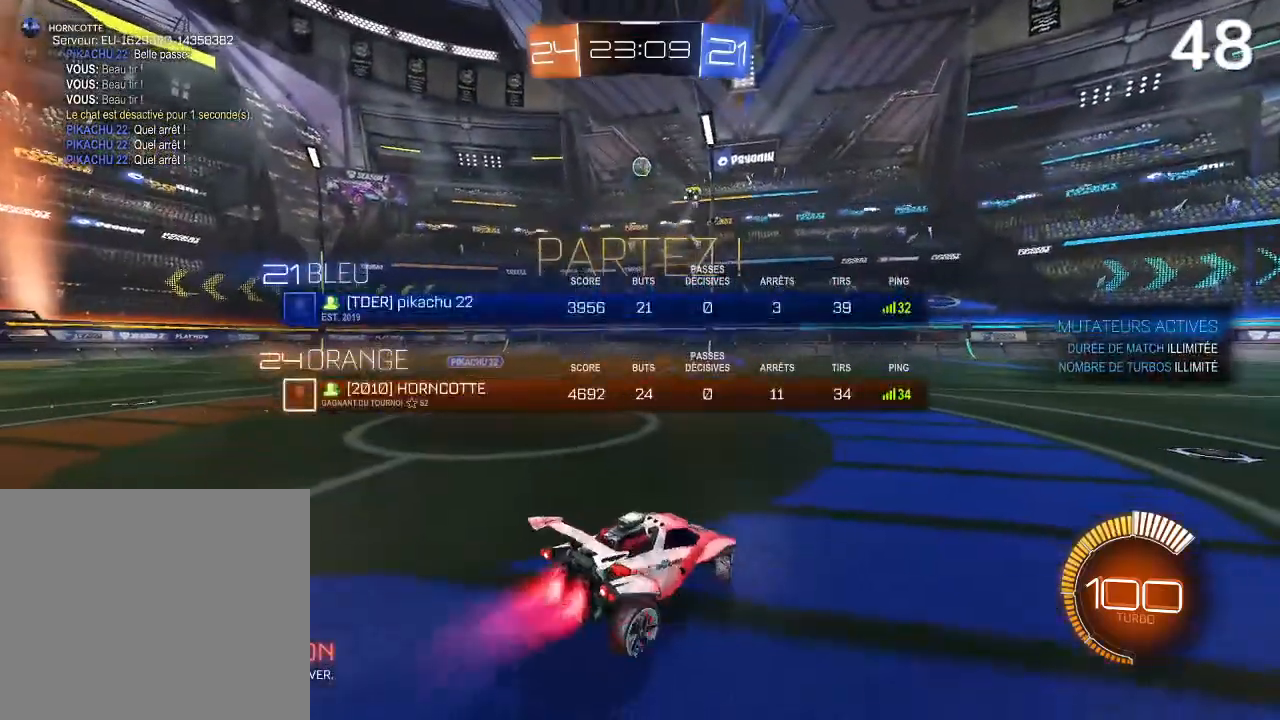
{"buttons": ["CIRCLE", "L1"], "left_stick": "left", "right_stick": "center", "events": []}
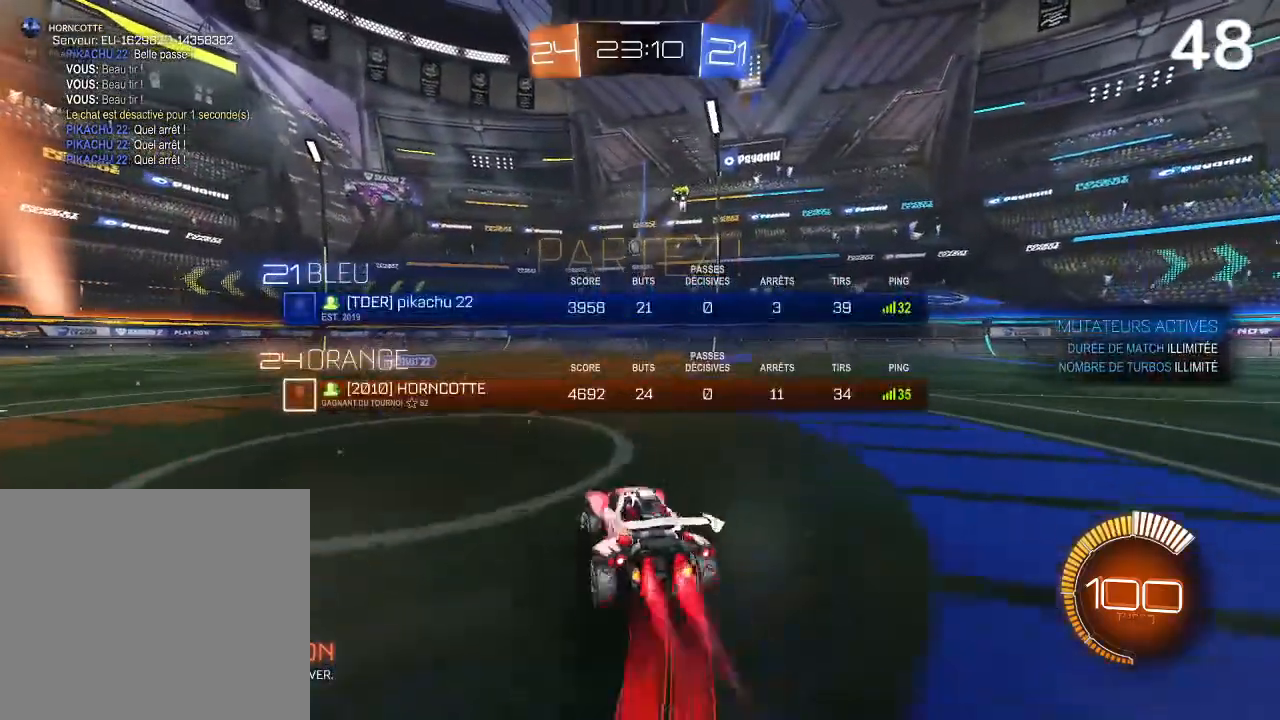
{"buttons": ["CIRCLE"], "left_stick": "center", "right_stick": "center", "events": [[200, "left_stick", "center"], [233, "L1", "up"], [367, "CIRCLE", "up"], [500, "CIRCLE", "down"]]}
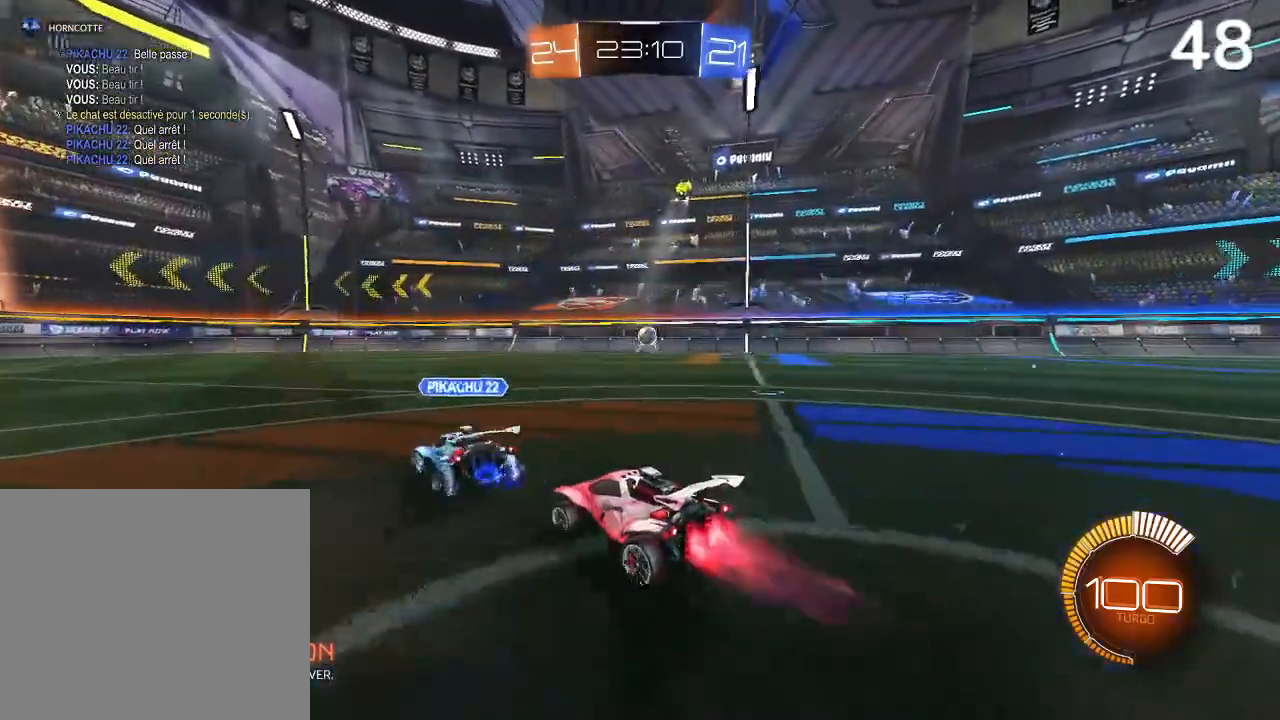
{"buttons": [], "left_stick": "center", "right_stick": "center", "events": [[100, "left_stick", "left"], [133, "CIRCLE", "up"], [233, "CIRCLE", "down"], [300, "left_stick", "center"], [467, "CIRCLE", "up"]]}
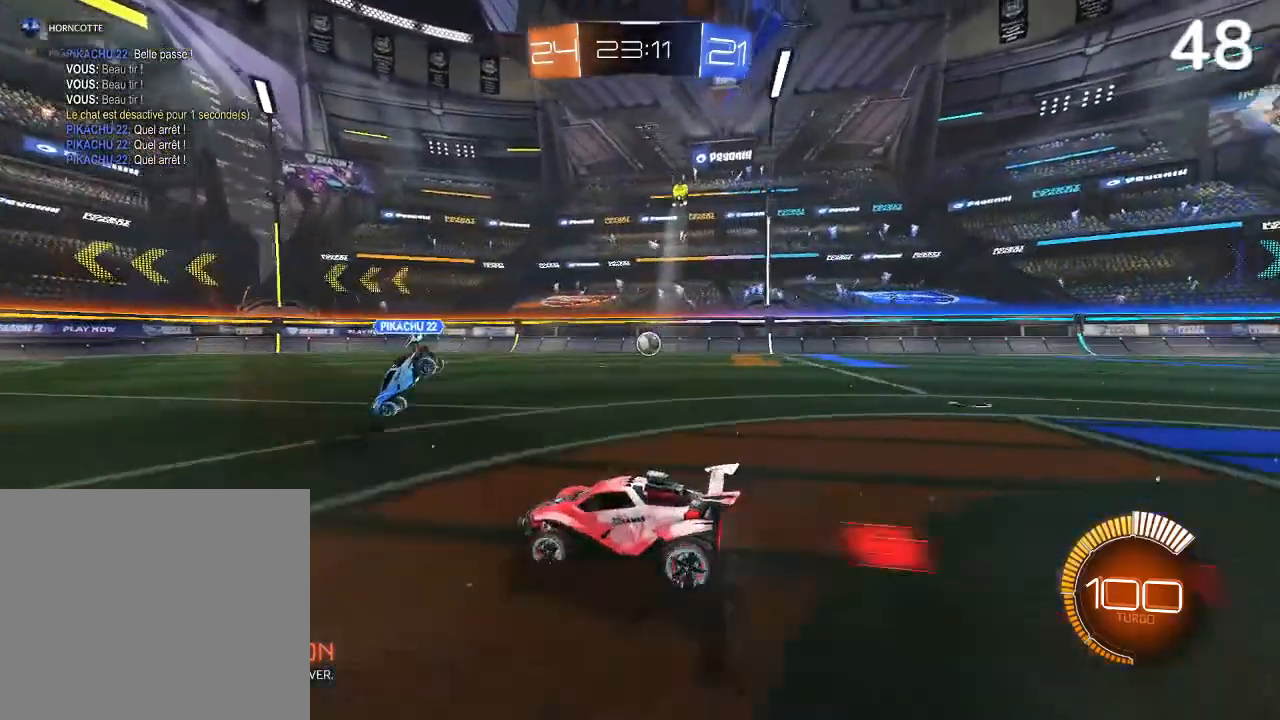
{"buttons": [], "left_stick": "right", "right_stick": "center", "events": [[33, "CIRCLE", "down"], [300, "CIRCLE", "up"], [300, "left_stick", "right"]]}
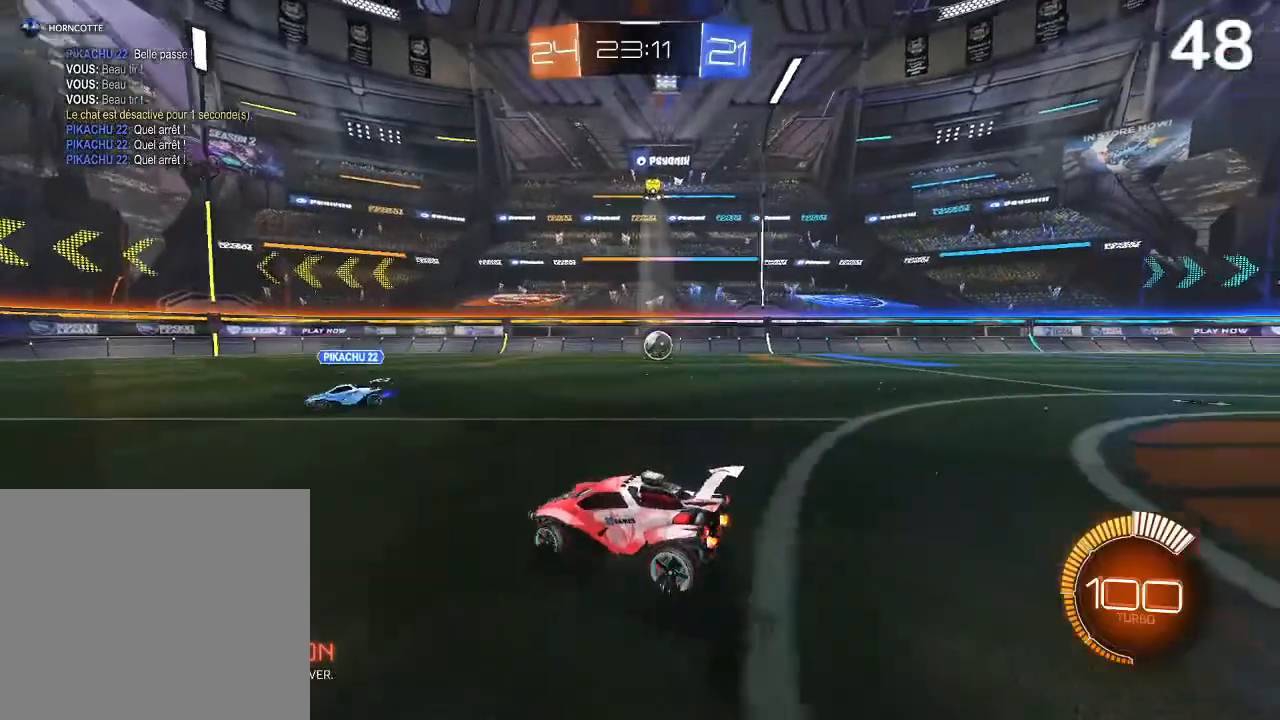
{"buttons": ["CIRCLE"], "left_stick": "right", "right_stick": "center", "events": [[200, "CIRCLE", "down"]]}
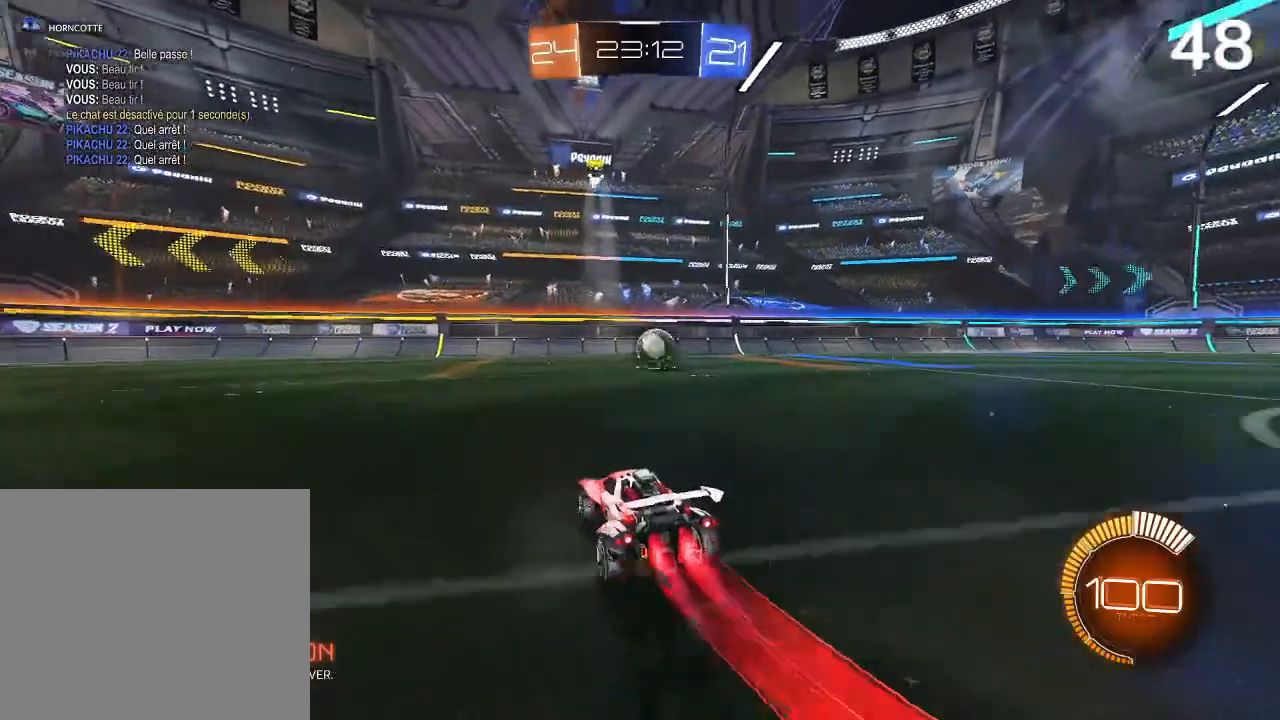
{"buttons": ["CIRCLE"], "left_stick": "left", "right_stick": "center", "events": [[367, "left_stick", "center"], [467, "left_stick", "left"]]}
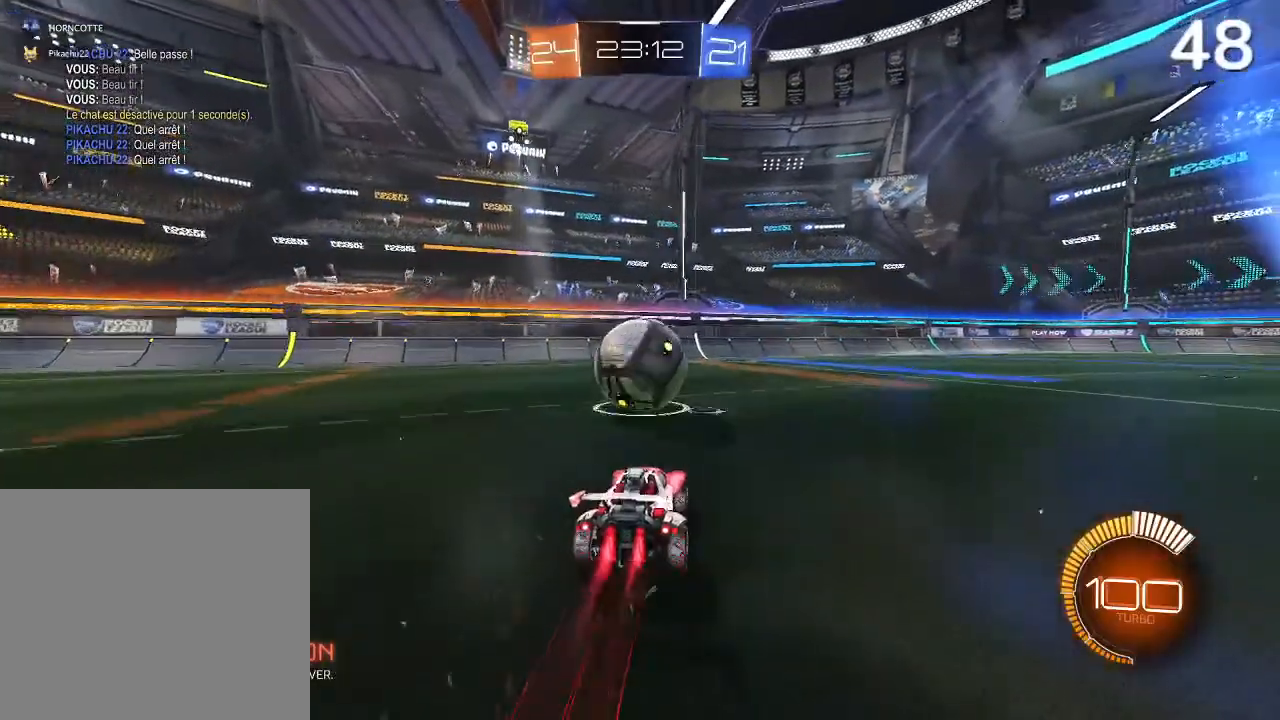
{"buttons": ["L2"], "left_stick": "center", "right_stick": "center", "events": [[33, "CIRCLE", "up"], [67, "L2", "down"], [67, "left_stick", "down-right"], [200, "left_stick", "center"]]}
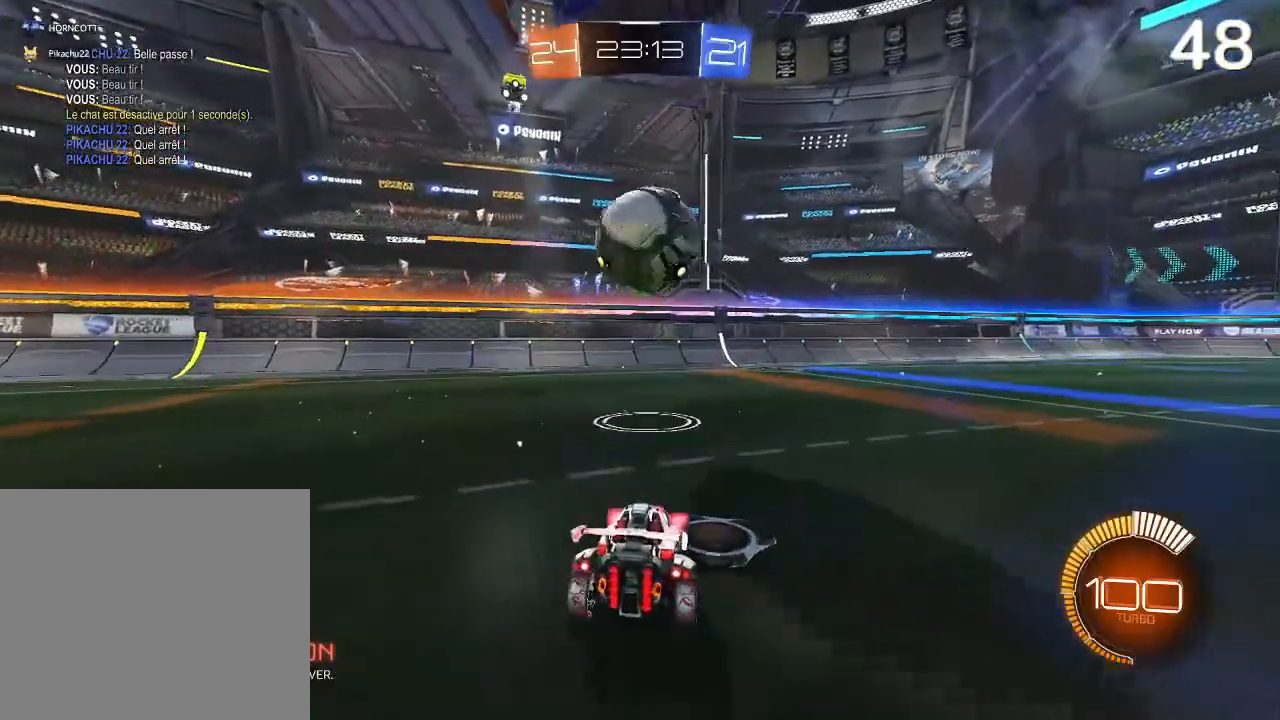
{"buttons": [], "left_stick": "center", "right_stick": "center", "events": [[33, "L2", "up"]]}